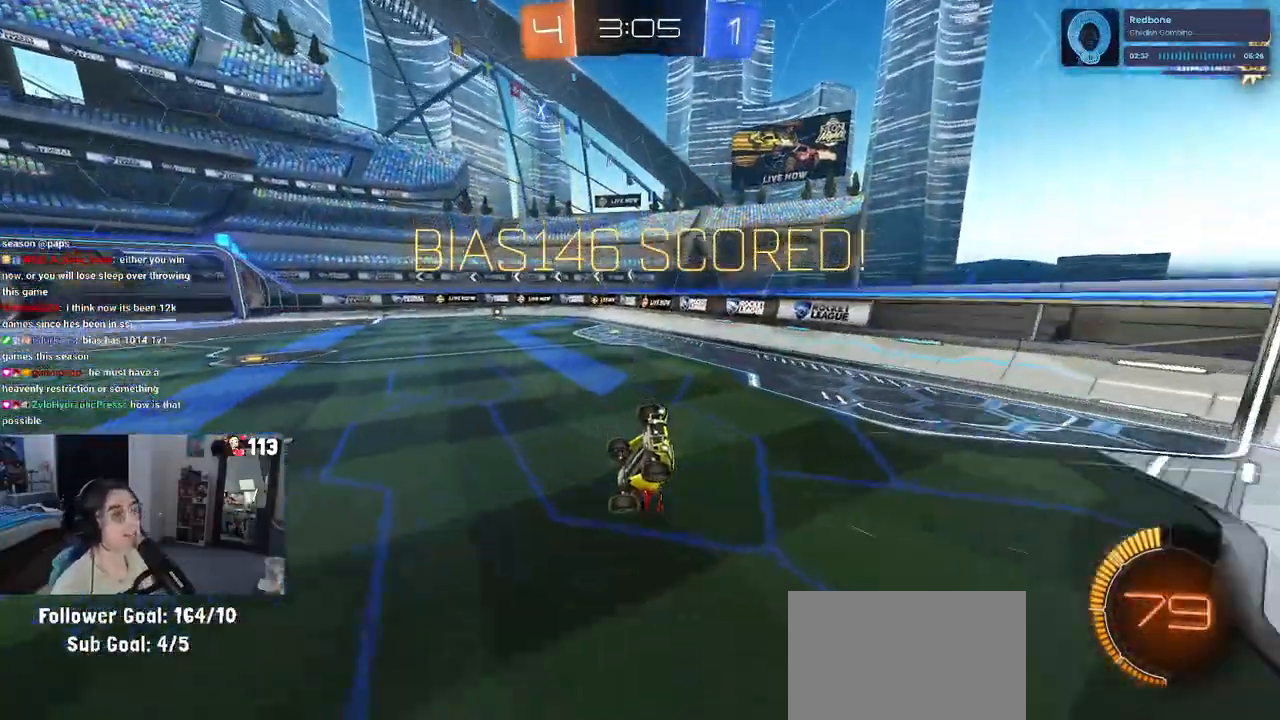
Gameplay with a controller (PlayStation layout); each line is a JSON object with the inputs held at the frame after it (dt_ms = milliseconds from this image to that frame). "events" lists button and stick changes between this image and that frame as [ms after this image, input, new state], when the widget could be followed in between.
{"dt_ms": 500, "buttons": [], "left_stick": "center", "right_stick": "center", "events": []}
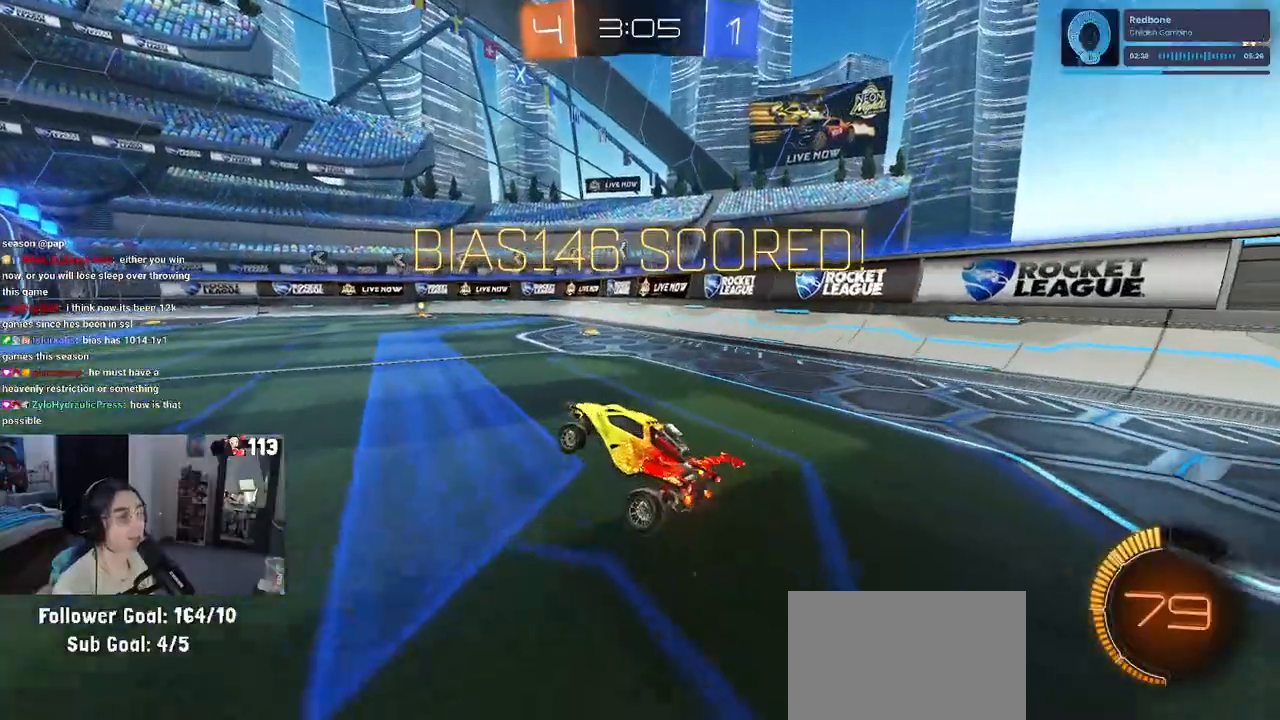
{"dt_ms": 500, "buttons": [], "left_stick": "center", "right_stick": "center", "events": []}
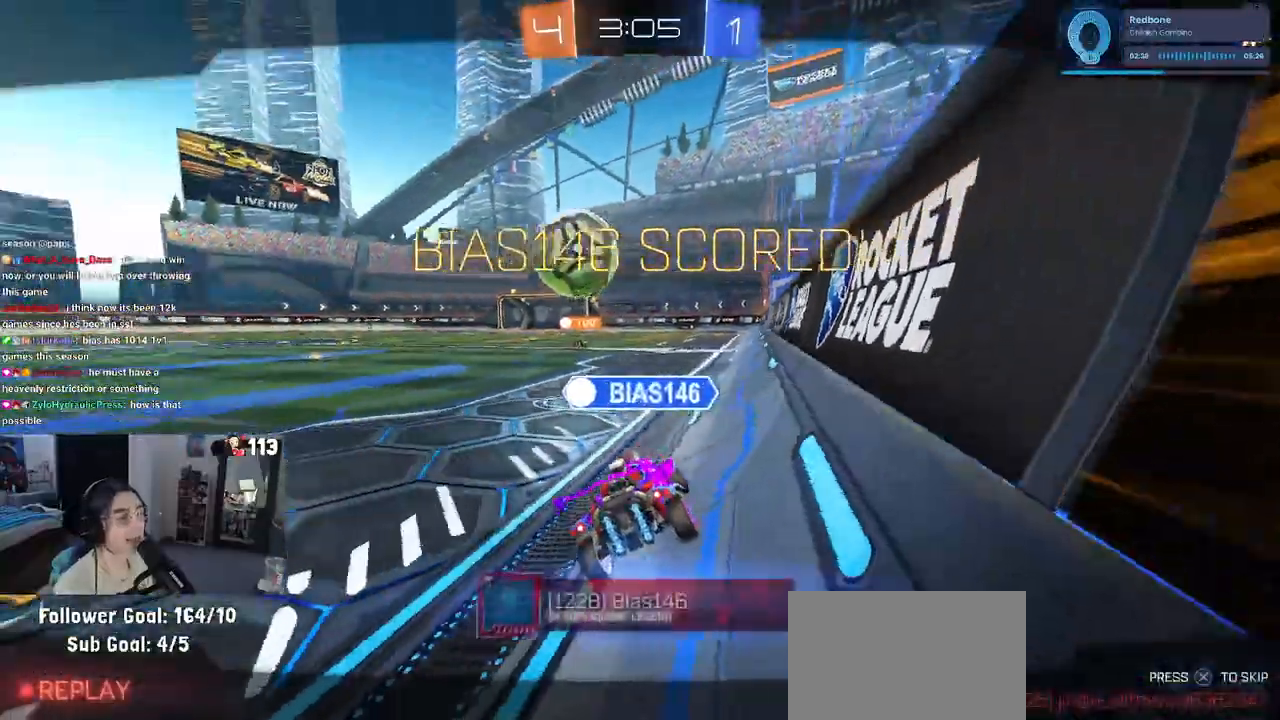
{"dt_ms": 500, "buttons": [], "left_stick": "center", "right_stick": "center", "events": []}
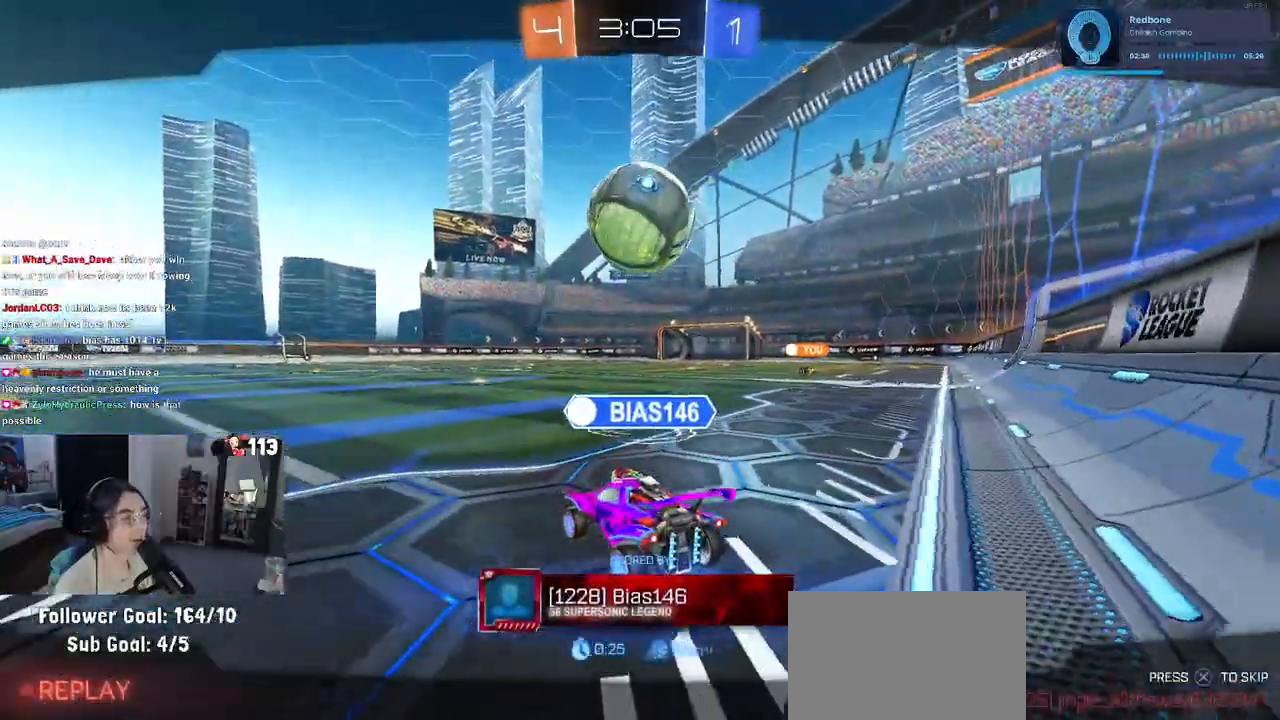
{"dt_ms": 500, "buttons": [], "left_stick": "center", "right_stick": "center", "events": []}
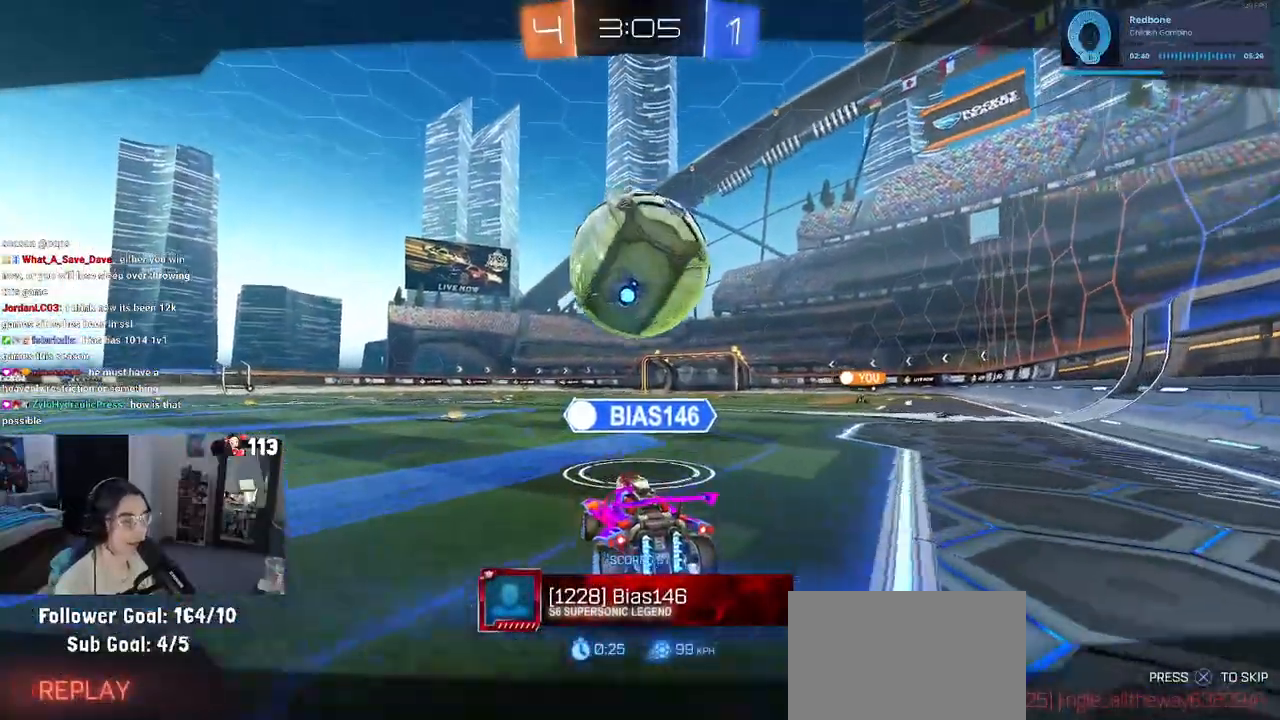
{"dt_ms": 500, "buttons": [], "left_stick": "center", "right_stick": "center", "events": [[17, "CROSS", "down"], [167, "CROSS", "up"], [283, "CROSS", "down"], [433, "CROSS", "up"]]}
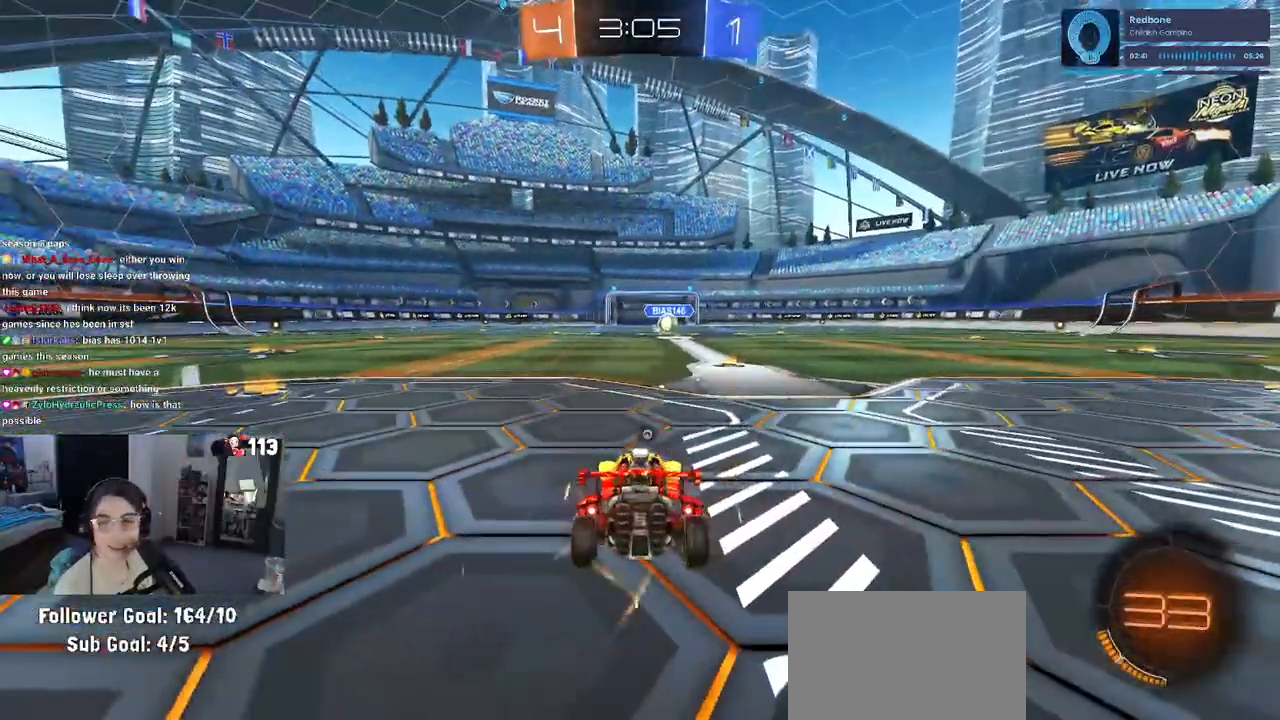
{"dt_ms": 500, "buttons": [], "left_stick": "center", "right_stick": "center", "events": []}
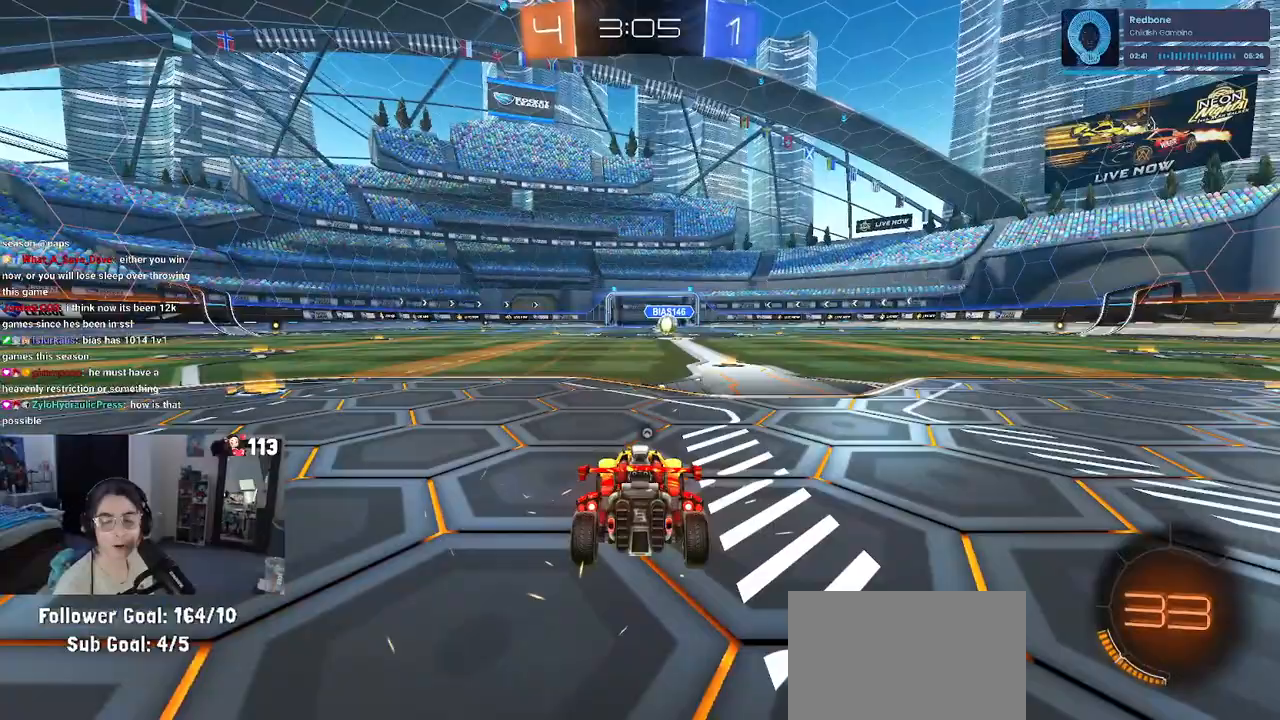
{"dt_ms": 500, "buttons": [], "left_stick": "center", "right_stick": "center", "events": []}
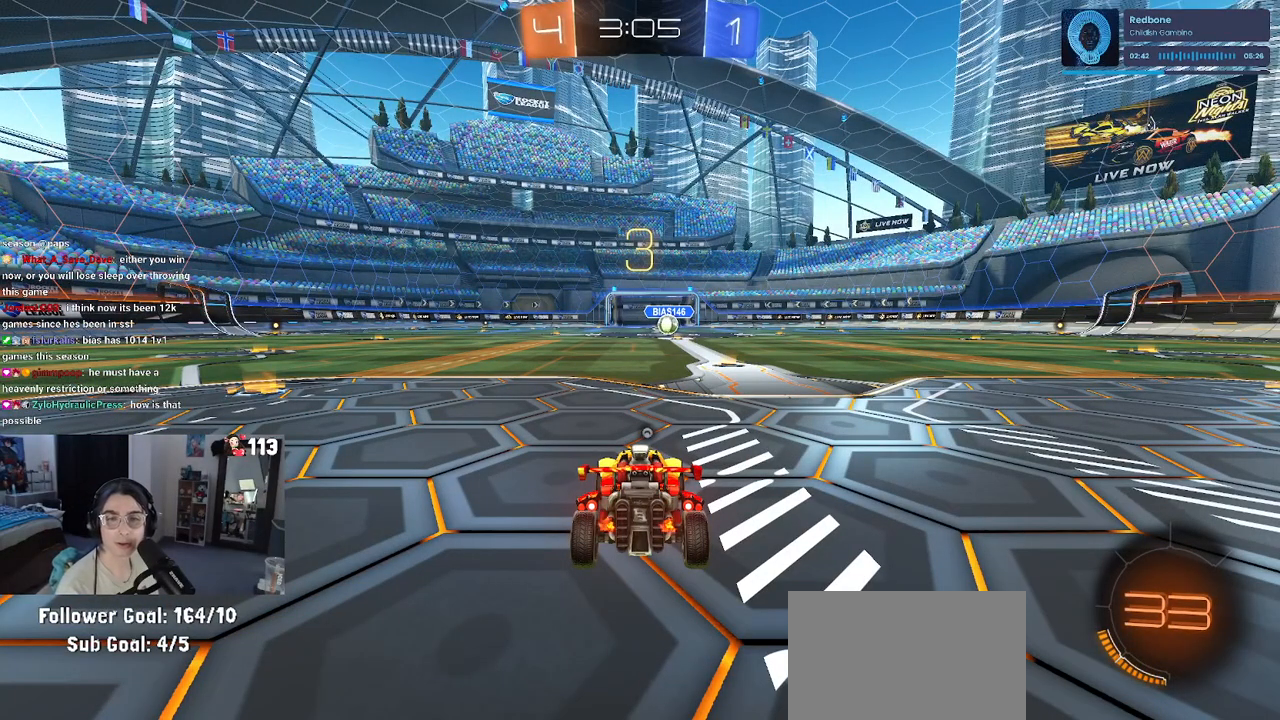
{"dt_ms": 500, "buttons": [], "left_stick": "center", "right_stick": "center", "events": []}
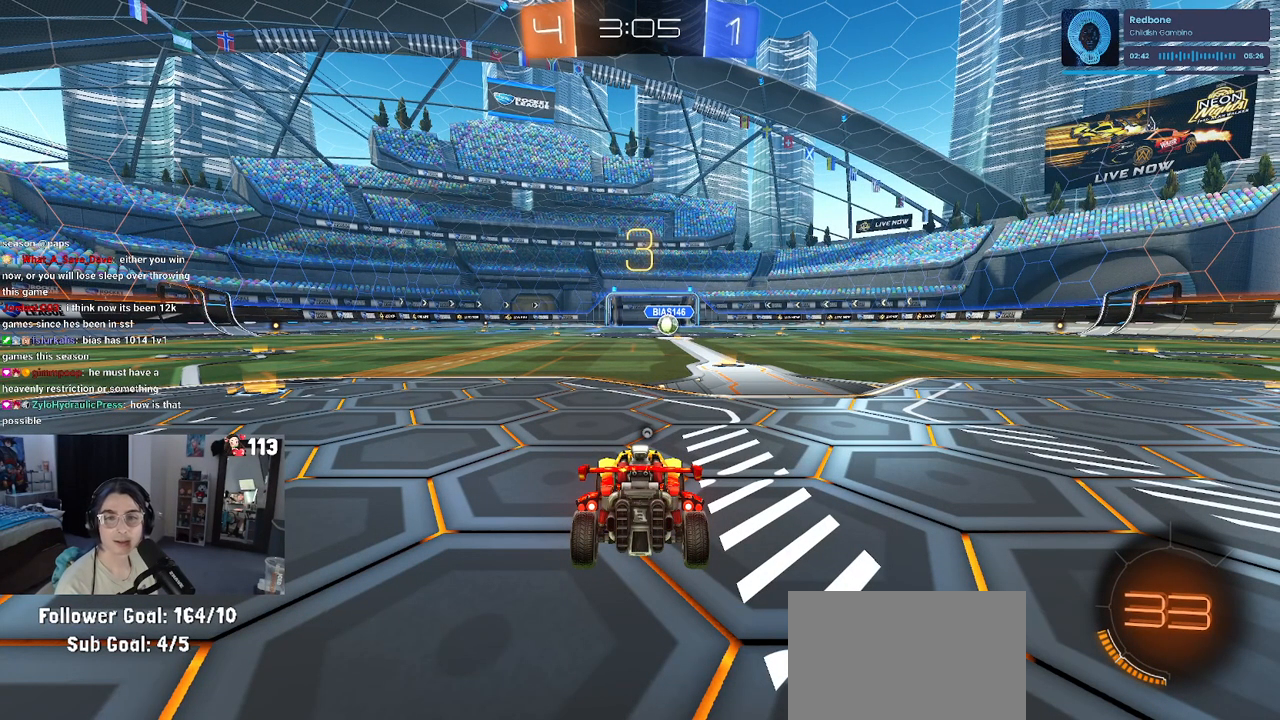
{"dt_ms": 500, "buttons": ["R2"], "left_stick": "center", "right_stick": "center", "events": [[217, "R2", "down"]]}
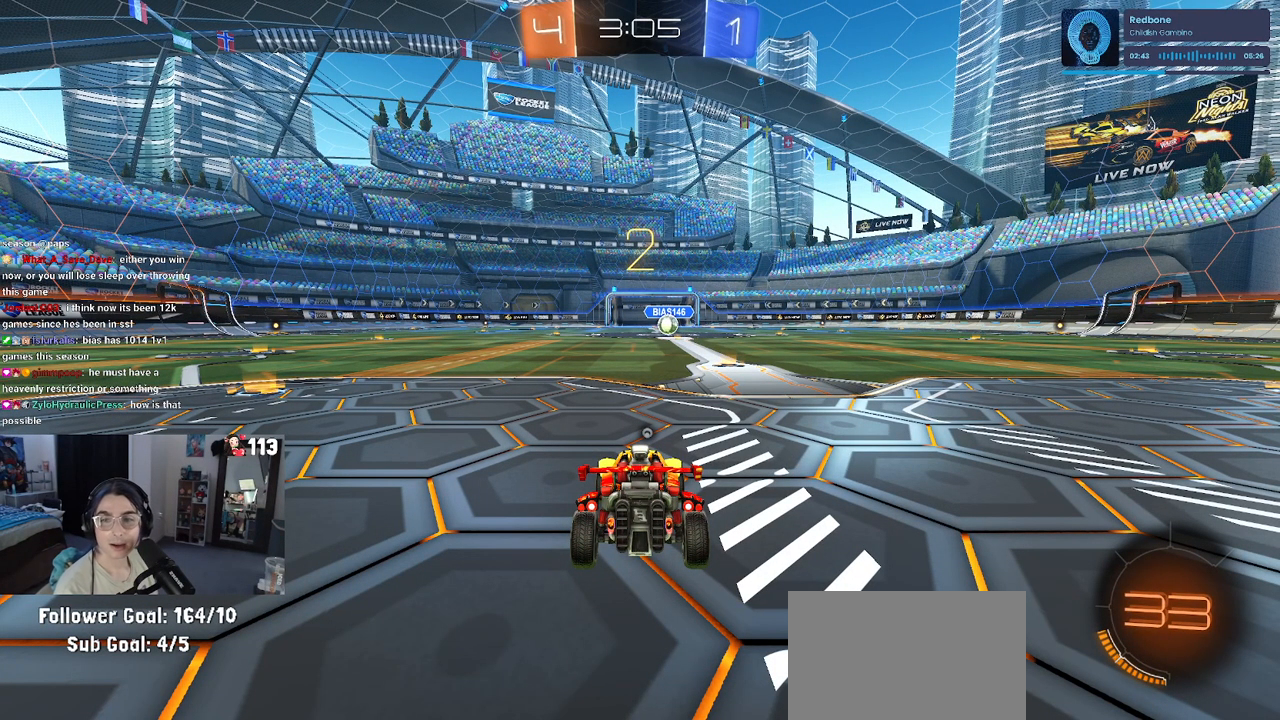
{"dt_ms": 500, "buttons": ["R2"], "left_stick": "center", "right_stick": "center", "events": []}
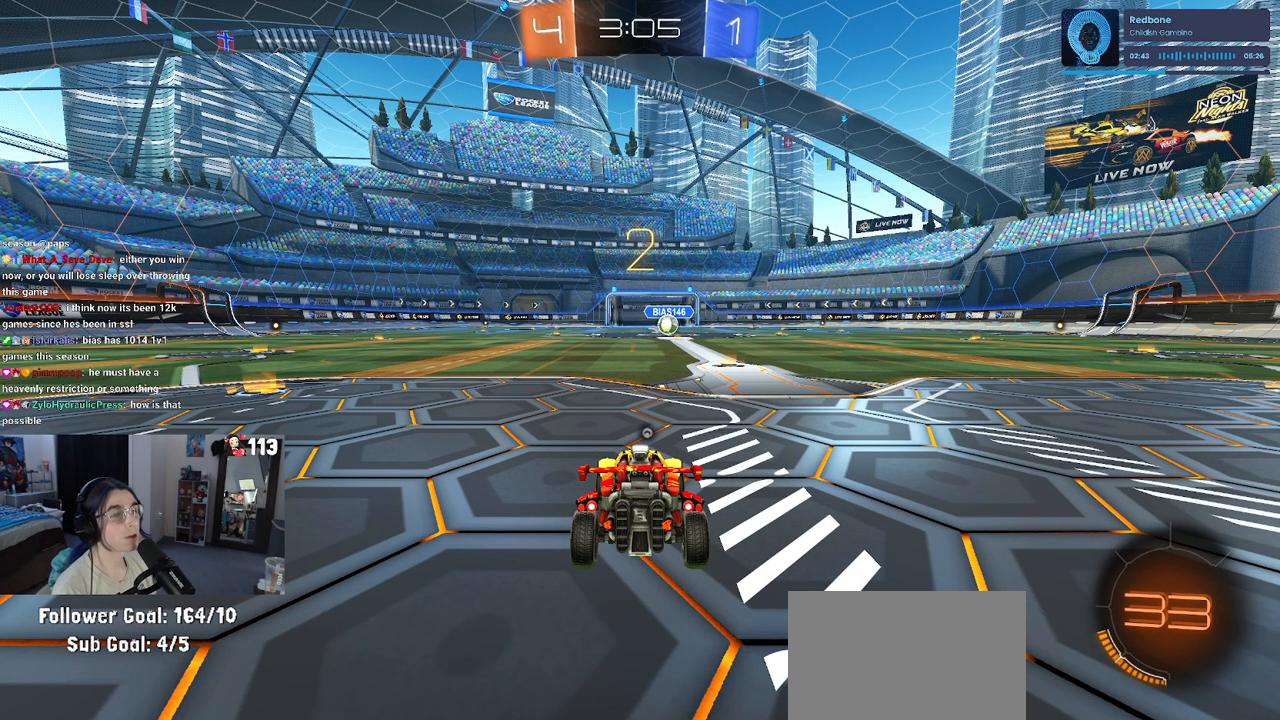
{"dt_ms": 500, "buttons": ["R2"], "left_stick": "center", "right_stick": "center", "events": [[250, "TRIANGLE", "down"], [350, "TRIANGLE", "up"]]}
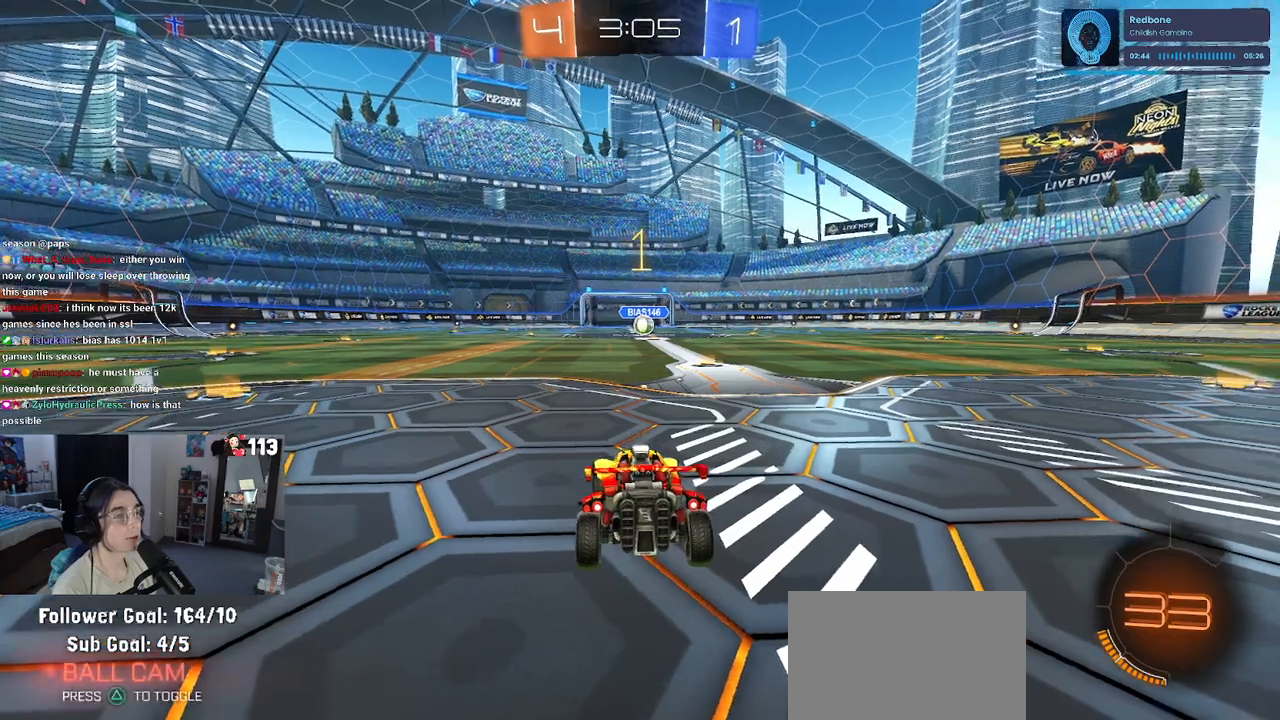
{"dt_ms": 500, "buttons": ["R1", "R2"], "left_stick": "right", "right_stick": "center", "events": [[117, "R1", "down"], [350, "R2", "up"], [467, "R2", "down"], [500, "left_stick", "right"]]}
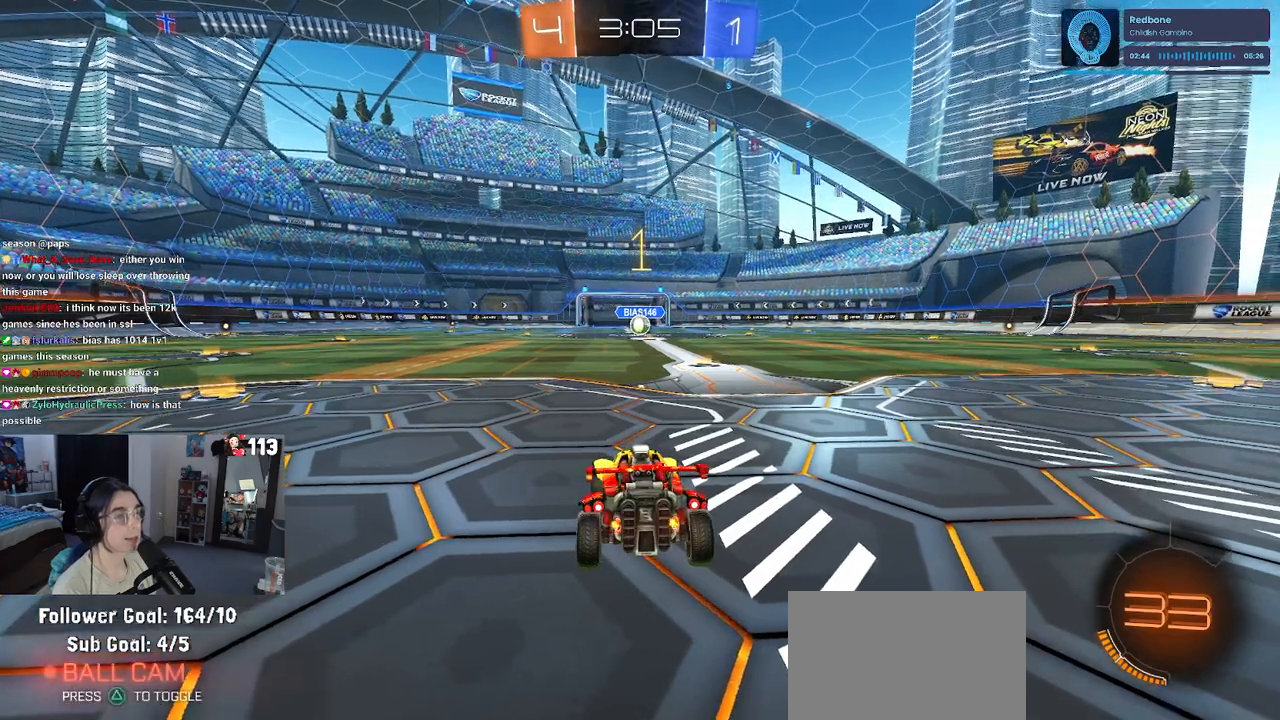
{"dt_ms": 500, "buttons": ["R1", "R2"], "left_stick": "right", "right_stick": "center", "events": [[233, "left_stick", "center"], [483, "left_stick", "right"]]}
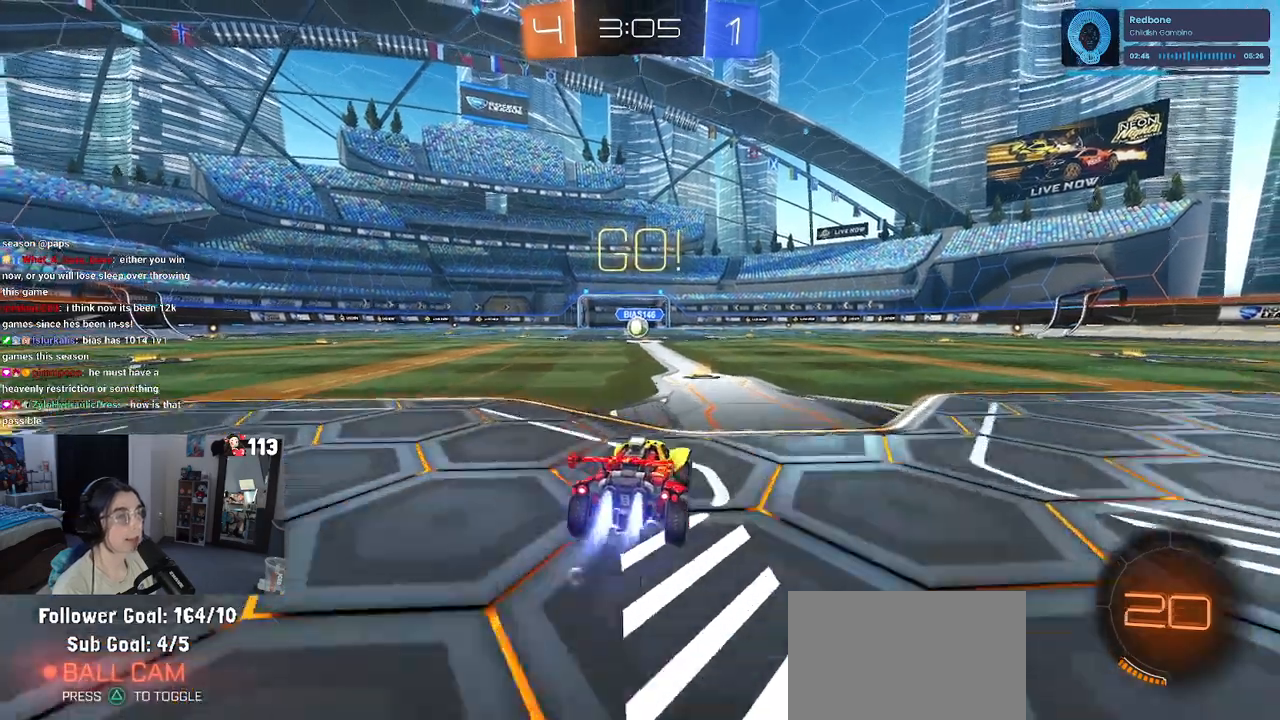
{"dt_ms": 500, "buttons": ["SQUARE", "R1", "R2"], "left_stick": "down-left", "right_stick": "center", "events": [[67, "CROSS", "down"], [100, "left_stick", "up-left"], [150, "CROSS", "up"], [217, "CROSS", "down"], [250, "SQUARE", "down"], [300, "CROSS", "up"], [300, "left_stick", "down"], [433, "left_stick", "down-left"]]}
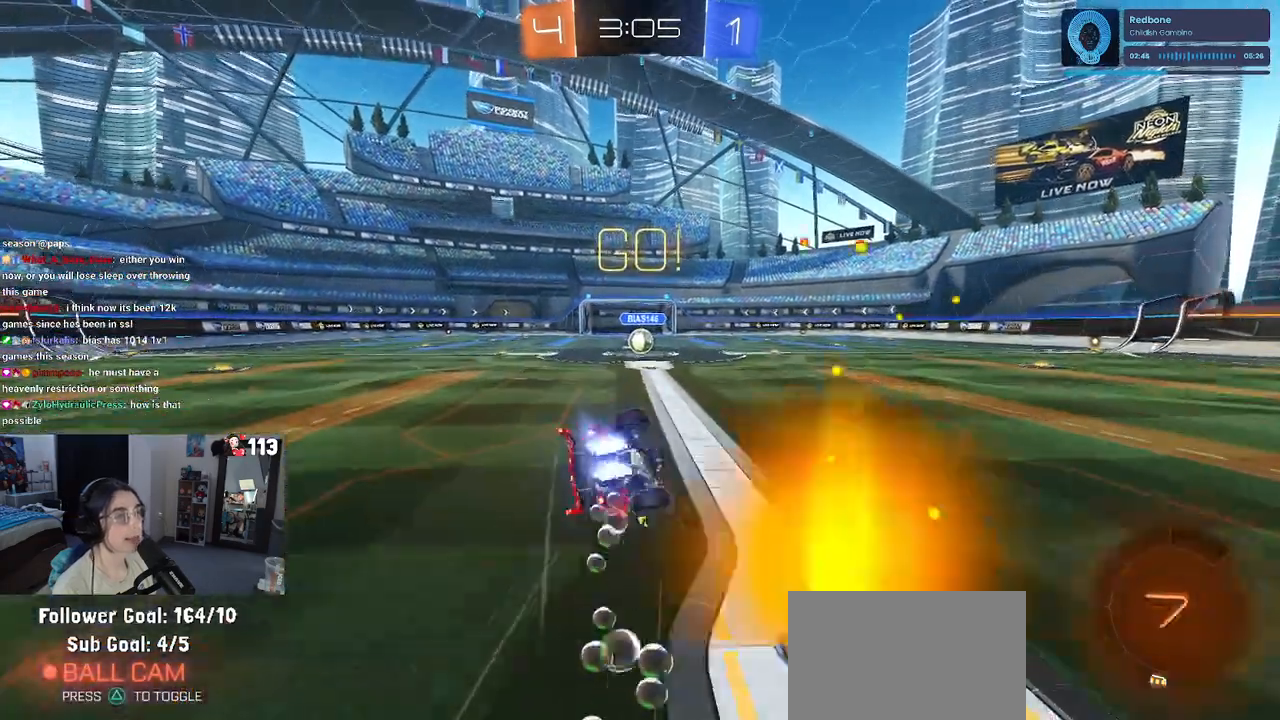
{"dt_ms": 500, "buttons": ["SQUARE", "R1", "R2"], "left_stick": "down-left", "right_stick": "center", "events": []}
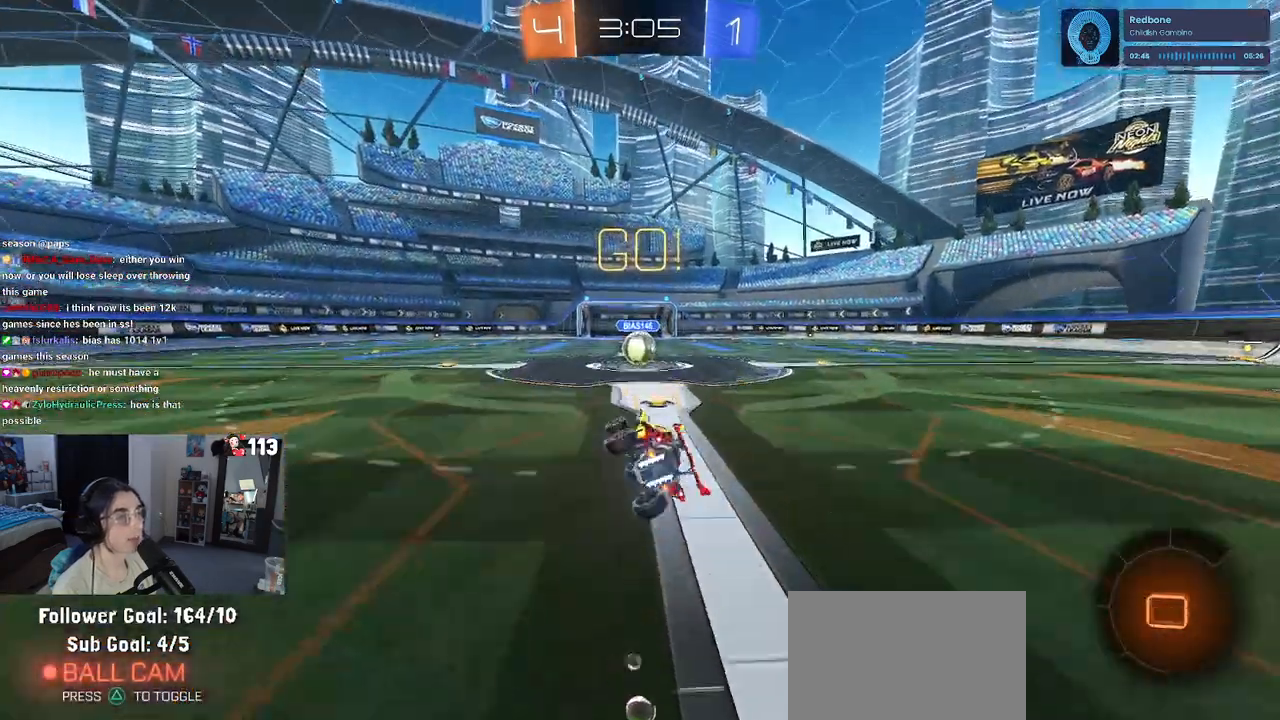
{"dt_ms": 500, "buttons": ["CROSS", "R2"], "left_stick": "right", "right_stick": "center", "events": [[233, "left_stick", "right"], [250, "R1", "up"], [250, "SQUARE", "up"], [350, "left_stick", "center"], [450, "CROSS", "down"], [450, "left_stick", "right"]]}
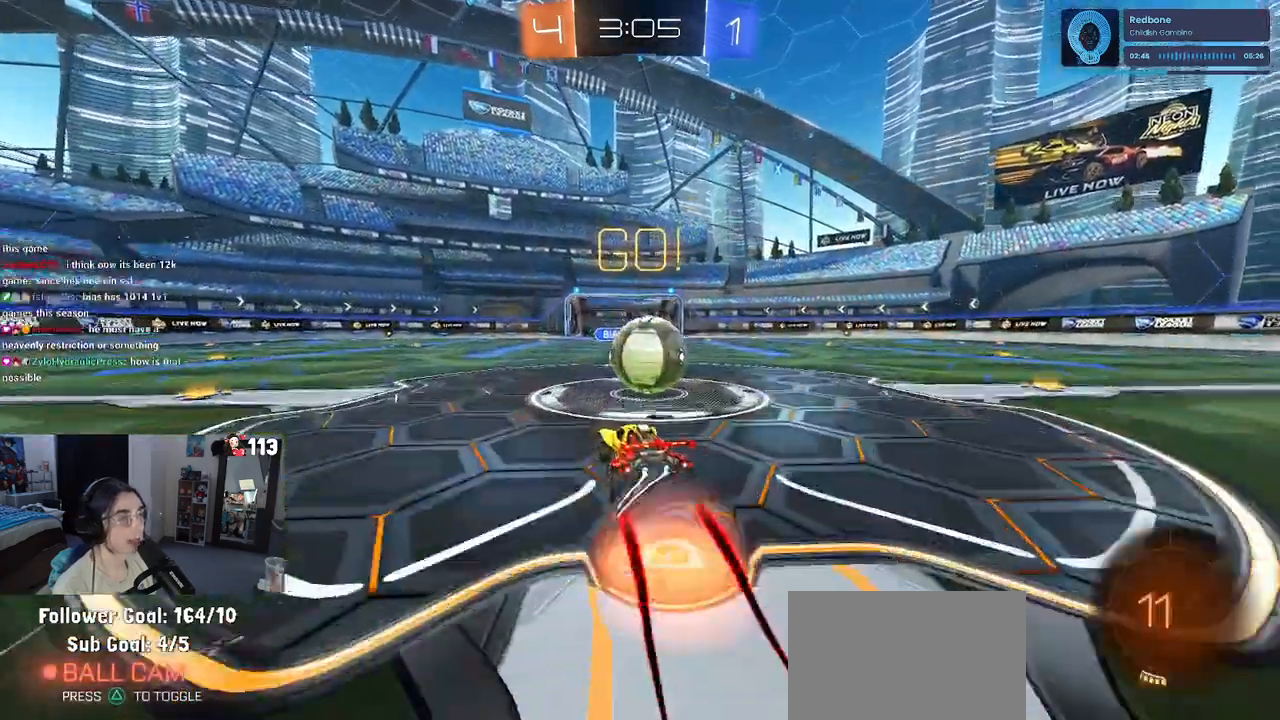
{"dt_ms": 500, "buttons": ["SQUARE", "R2"], "left_stick": "right", "right_stick": "center", "events": [[67, "CROSS", "up"], [133, "CROSS", "down"], [200, "SQUARE", "down"], [250, "CROSS", "up"]]}
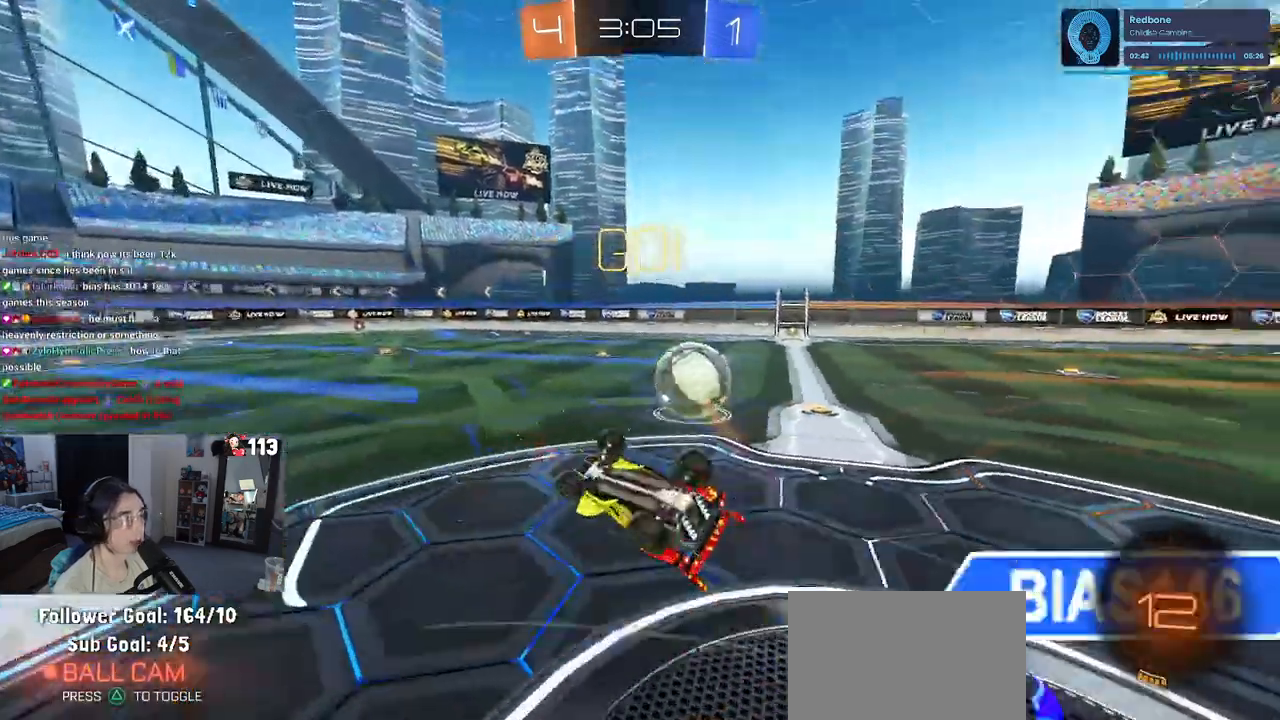
{"dt_ms": 500, "buttons": ["R2"], "left_stick": "up-right", "right_stick": "center", "events": [[150, "left_stick", "up-right"], [367, "SQUARE", "up"]]}
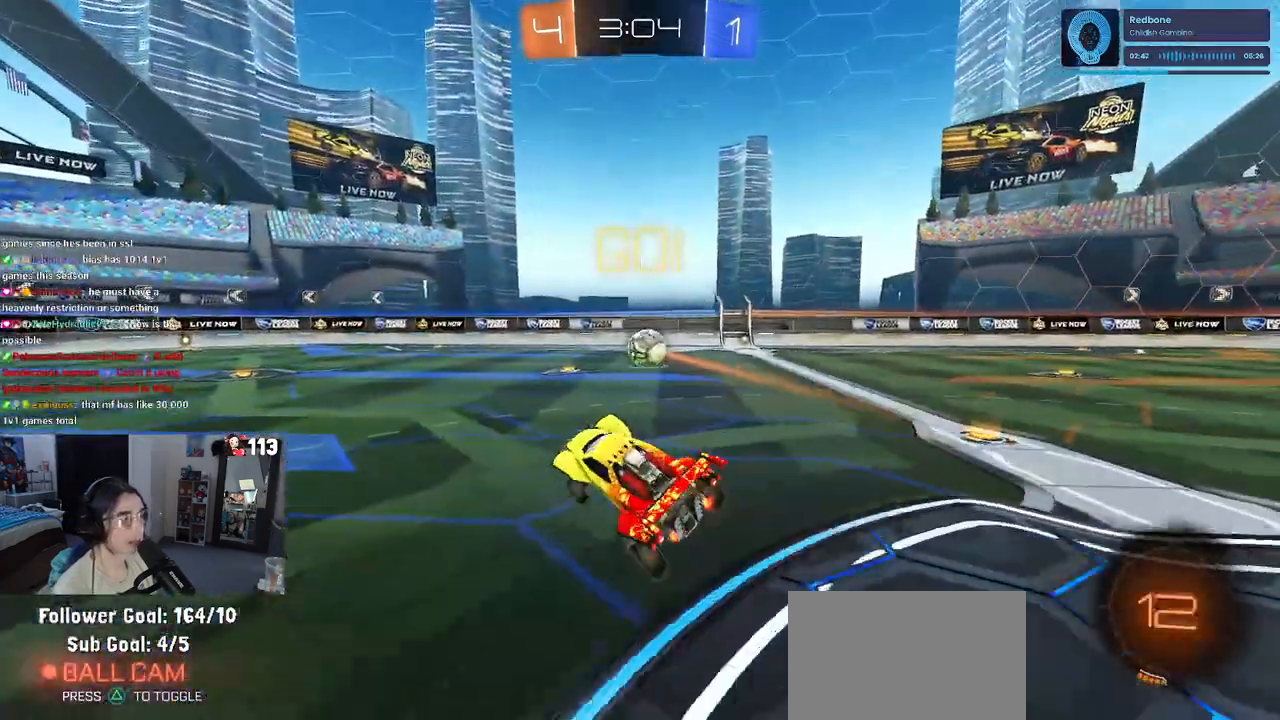
{"dt_ms": 500, "buttons": ["R1", "R2"], "left_stick": "up-right", "right_stick": "center", "events": [[400, "R1", "down"]]}
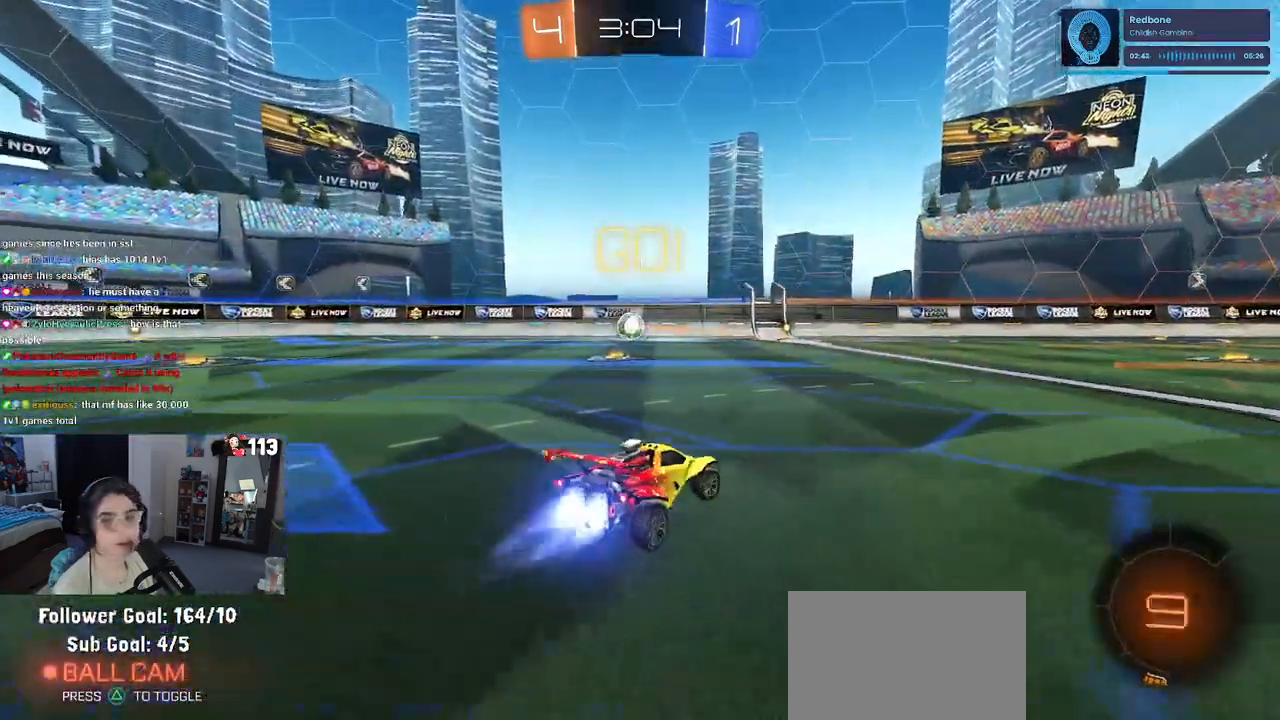
{"dt_ms": 500, "buttons": ["SQUARE", "R1", "R2"], "left_stick": "down-right", "right_stick": "center", "events": [[33, "left_stick", "center"], [50, "CROSS", "down"], [100, "left_stick", "up-right"], [133, "CROSS", "up"], [217, "CROSS", "down"], [250, "SQUARE", "down"], [283, "CROSS", "up"], [300, "left_stick", "down-right"]]}
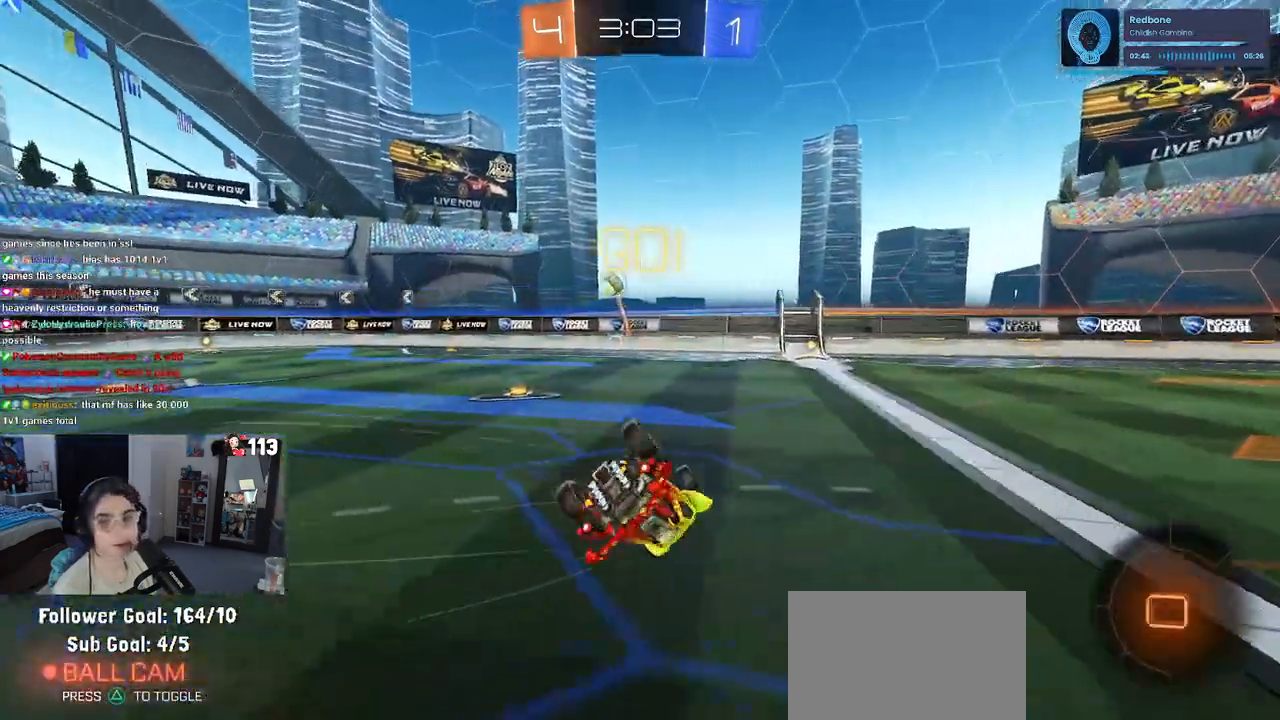
{"dt_ms": 500, "buttons": ["R2"], "left_stick": "center", "right_stick": "center", "events": [[217, "R1", "up"], [450, "SQUARE", "up"], [467, "left_stick", "center"]]}
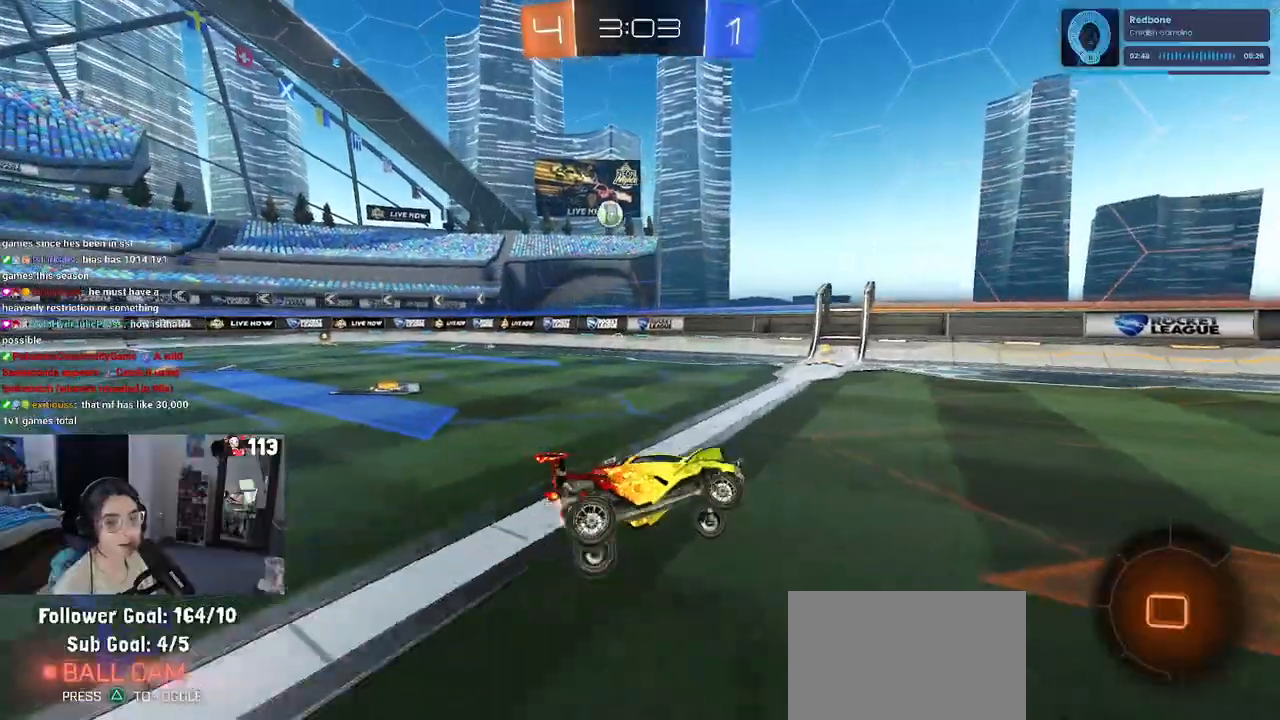
{"dt_ms": 500, "buttons": ["R2"], "left_stick": "left", "right_stick": "center", "events": [[100, "left_stick", "left"]]}
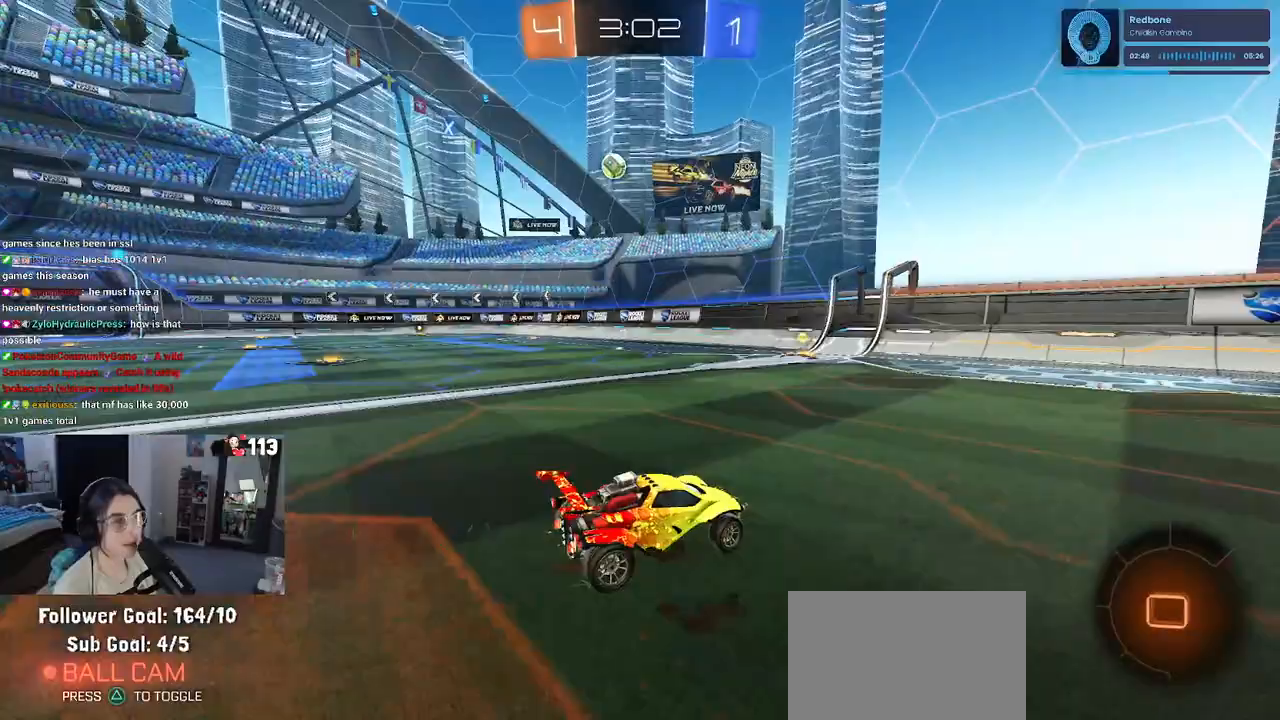
{"dt_ms": 500, "buttons": ["R2"], "left_stick": "left", "right_stick": "center", "events": [[167, "left_stick", "center"], [317, "left_stick", "left"]]}
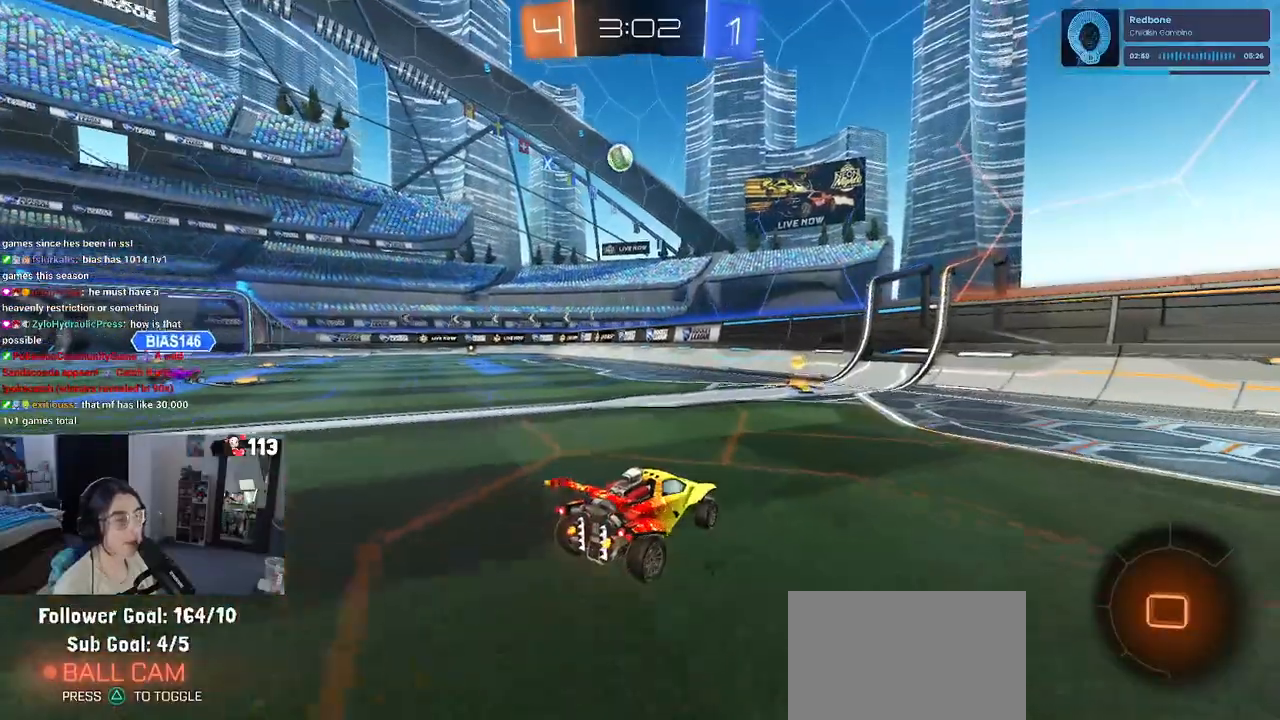
{"dt_ms": 500, "buttons": ["R1", "R2"], "left_stick": "left", "right_stick": "center", "events": [[100, "R1", "down"], [100, "left_stick", "center"], [483, "left_stick", "left"]]}
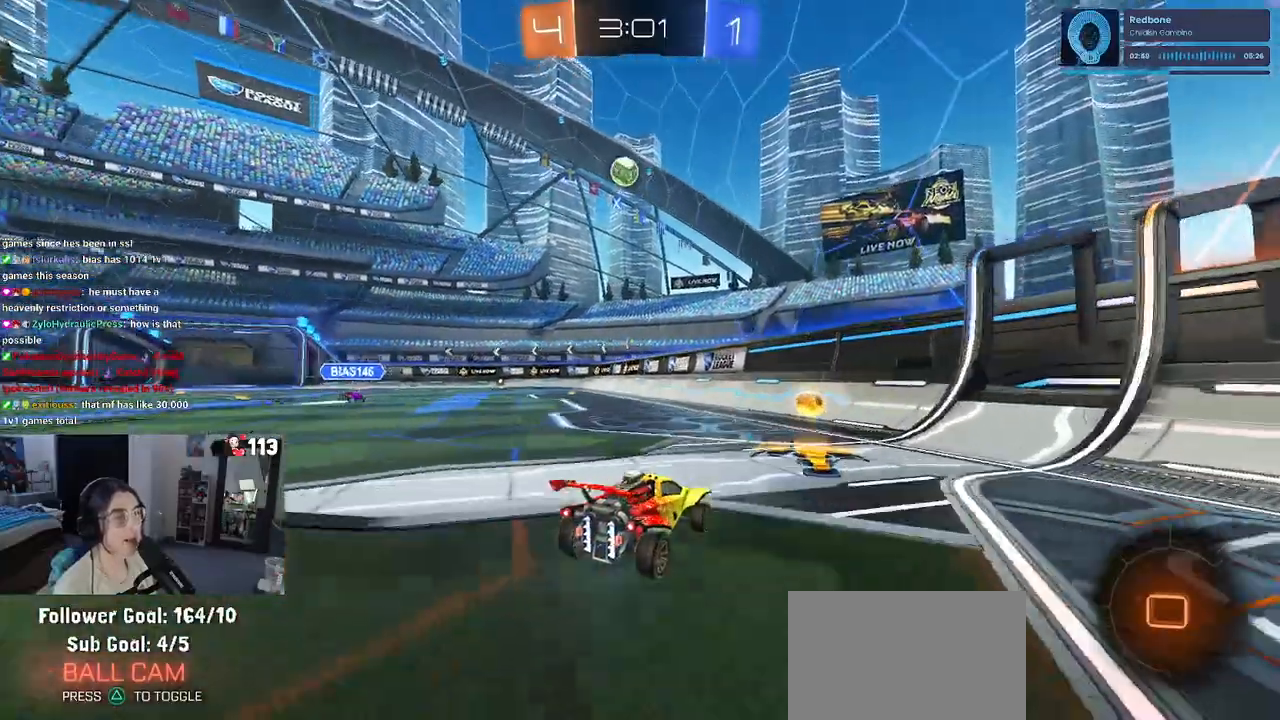
{"dt_ms": 500, "buttons": ["R1", "R2"], "left_stick": "center", "right_stick": "center", "events": [[133, "left_stick", "center"], [183, "left_stick", "left"], [400, "left_stick", "center"]]}
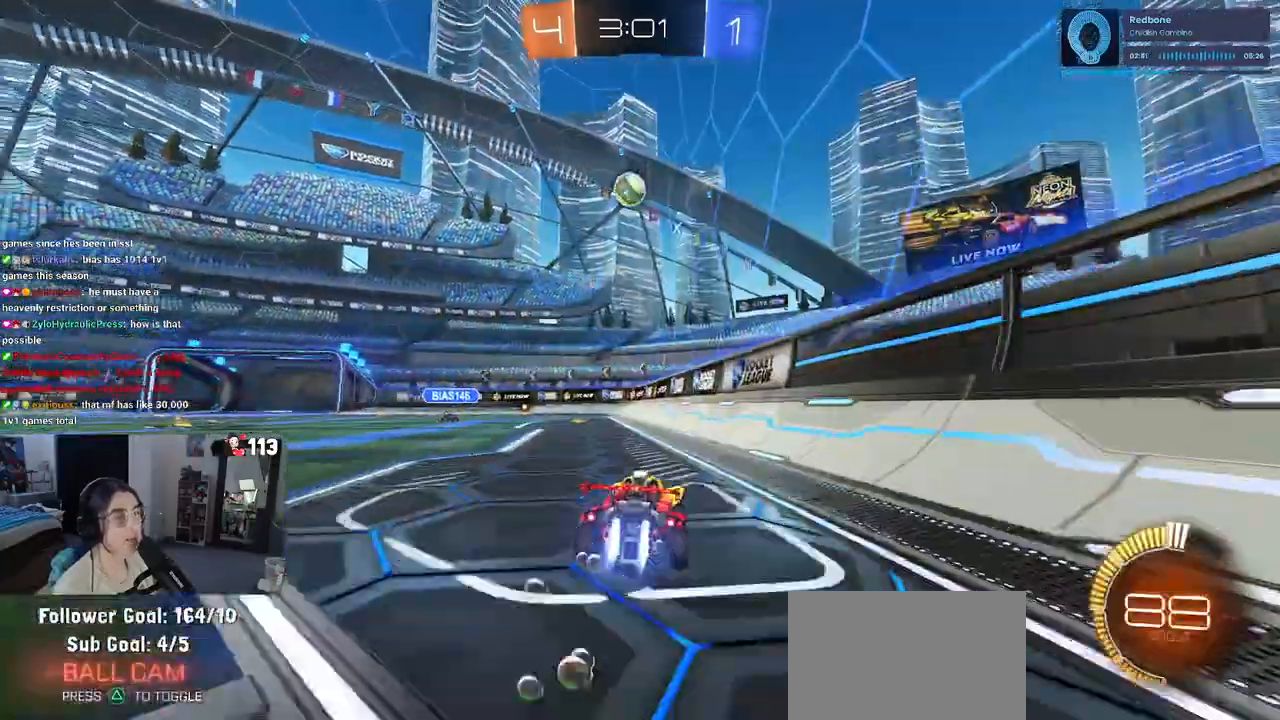
{"dt_ms": 500, "buttons": ["R2"], "left_stick": "center", "right_stick": "center", "events": [[67, "R1", "up"], [250, "left_stick", "left"], [400, "left_stick", "center"]]}
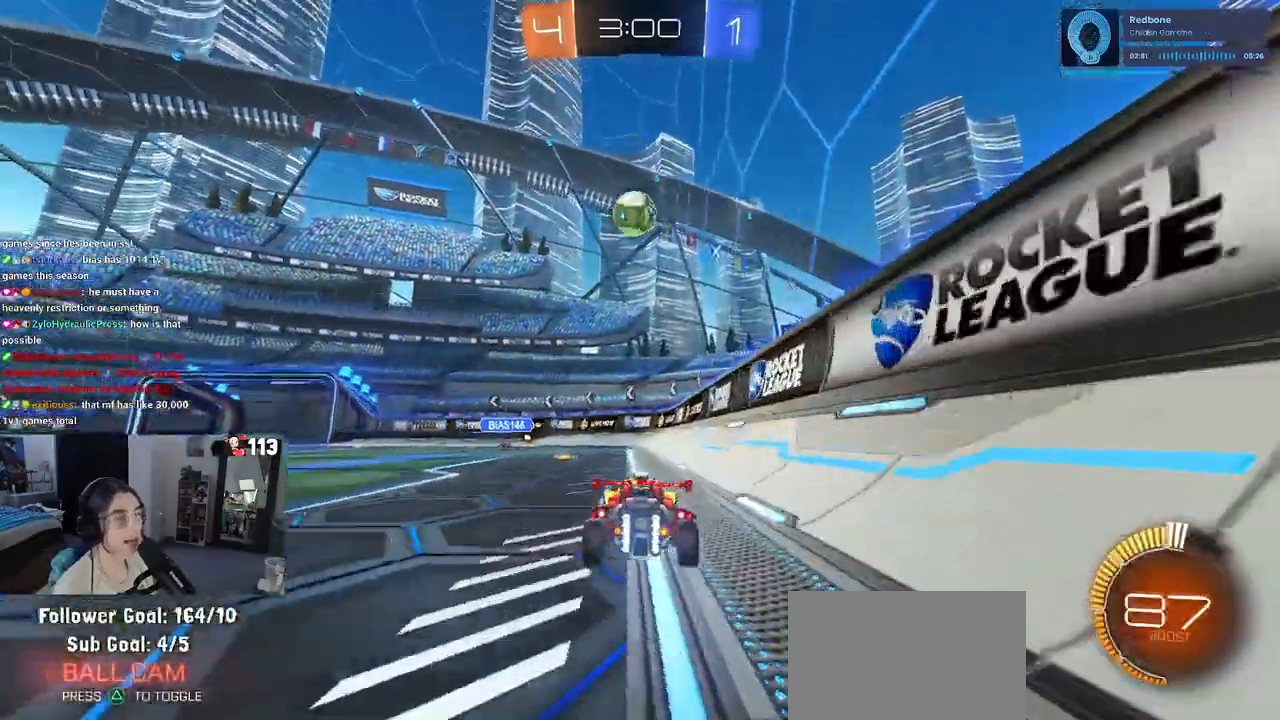
{"dt_ms": 1000, "buttons": ["R2"], "left_stick": "left", "right_stick": "center"}
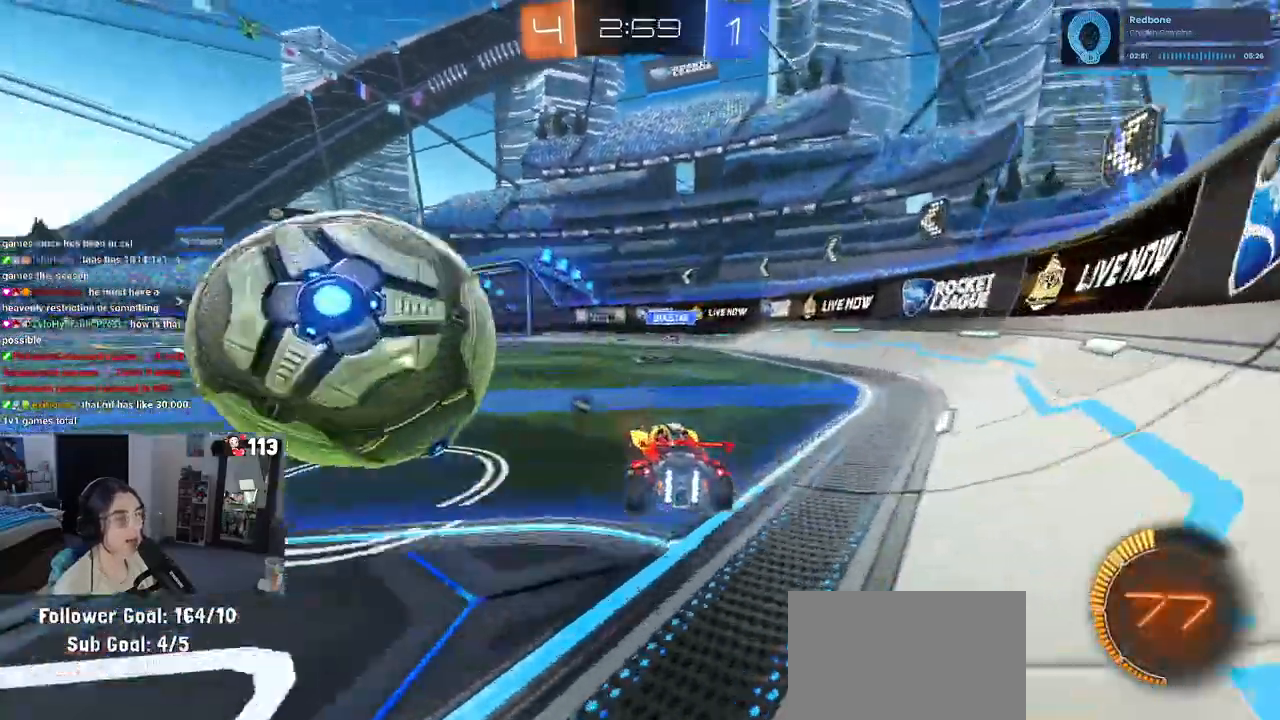
{"dt_ms": 500, "buttons": ["R2"], "left_stick": "left", "right_stick": "center", "events": [[167, "L2", "down"], [200, "left_stick", "center"], [317, "left_stick", "right"], [417, "L2", "up"], [433, "left_stick", "center"], [500, "left_stick", "left"]]}
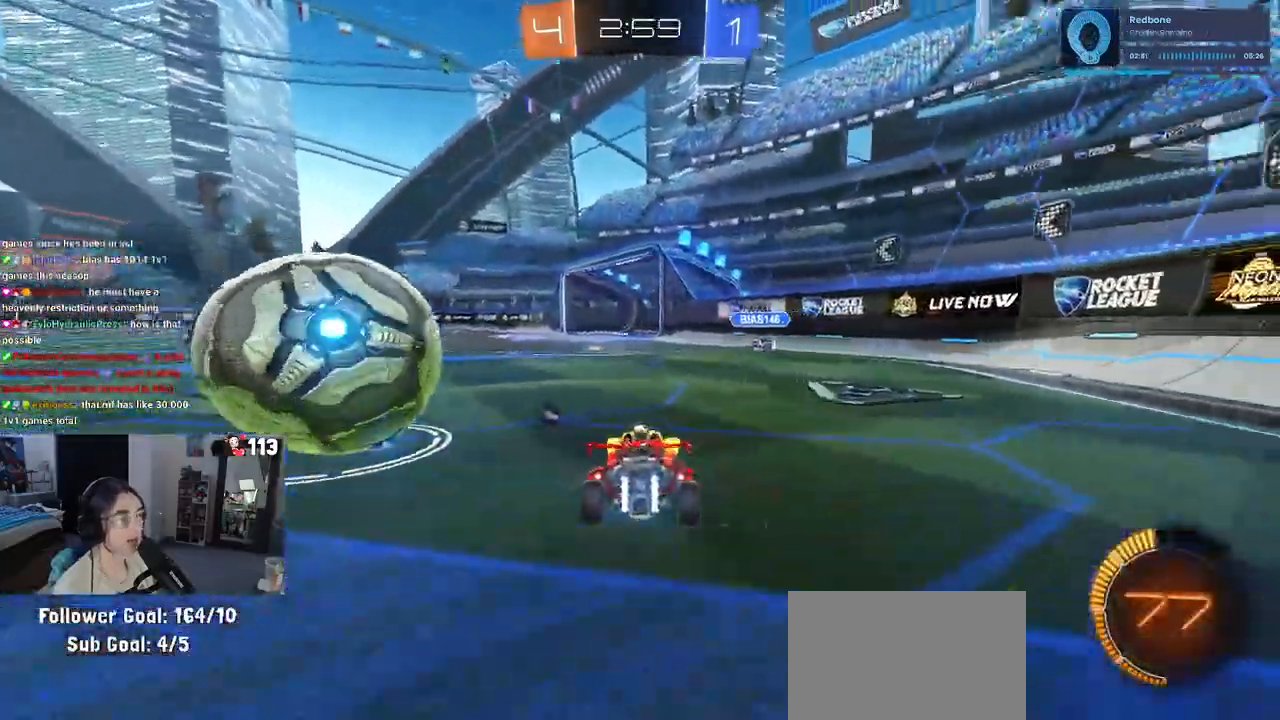
{"dt_ms": 500, "buttons": ["CROSS", "R1", "R2"], "left_stick": "up-left", "right_stick": "center", "events": [[117, "R1", "down"], [183, "left_stick", "center"], [367, "left_stick", "left"], [433, "CROSS", "down"], [500, "left_stick", "up-left"]]}
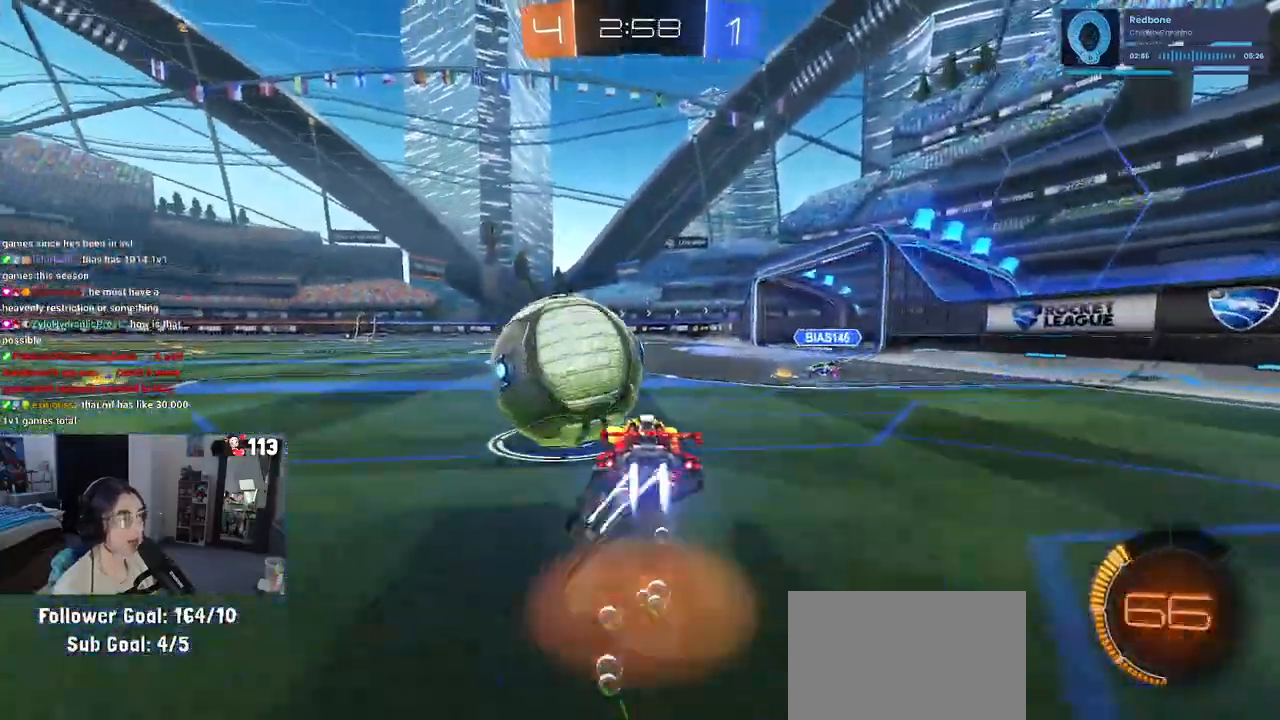
{"dt_ms": 500, "buttons": ["SQUARE", "R1", "R2"], "left_stick": "down-left", "right_stick": "center", "events": [[17, "CROSS", "up"], [50, "CROSS", "down"], [83, "SQUARE", "down"], [117, "left_stick", "down-left"], [133, "CROSS", "up"]]}